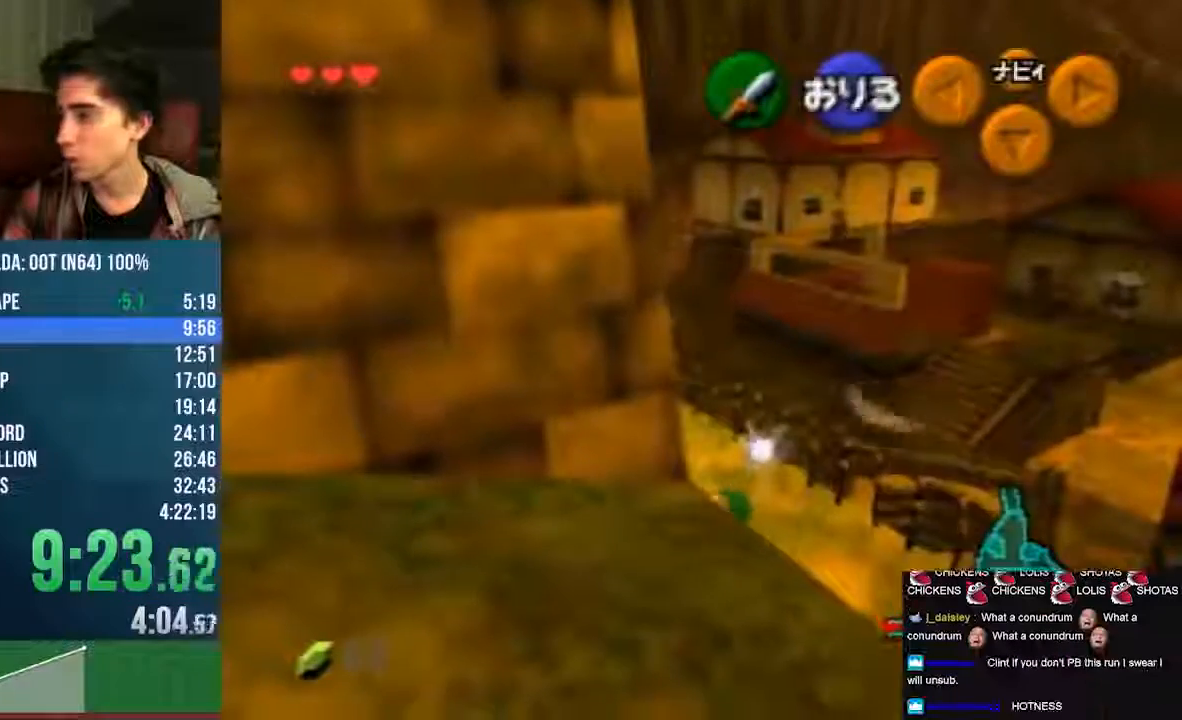
Gameplay with a controller (Nintendo layout); each line is a JSON object with the inputs held at the frame after it. "events" lists button and stick changes between this image and that frame as [ms after this image, input, new state], when the widget could be followed in between. Not read: L3 R3 Z.
{"buttons": [], "left_stick": "center", "events": [[101, "left_stick", "center"]]}
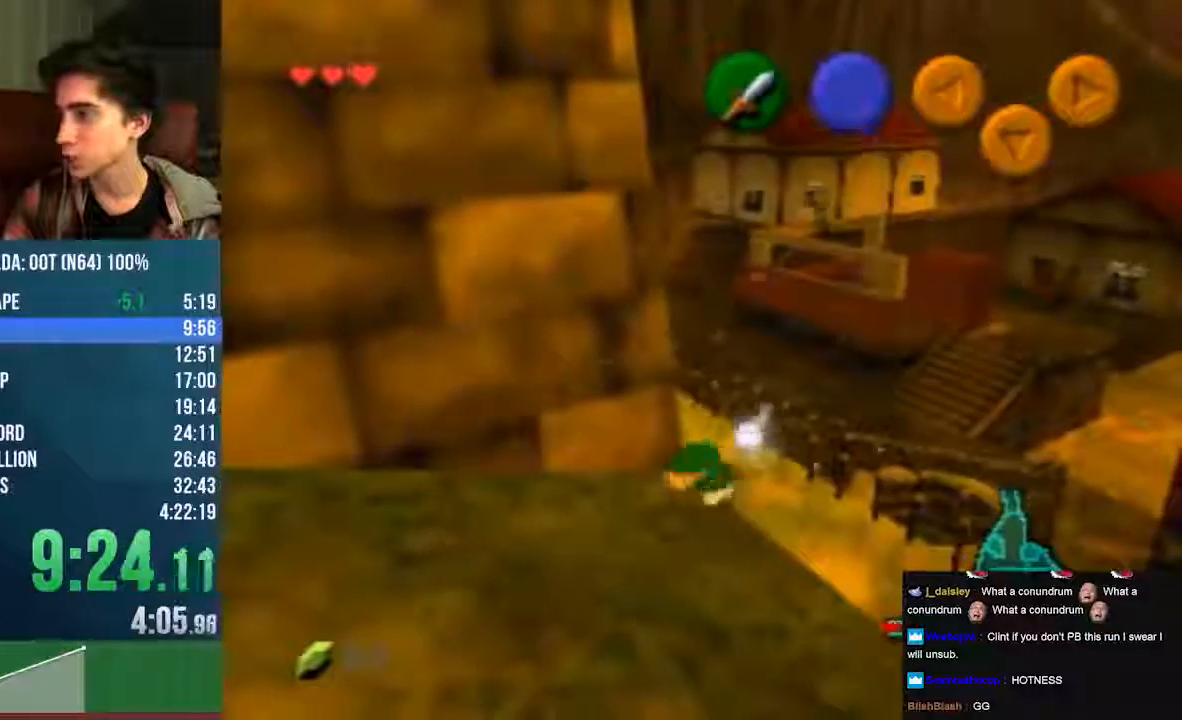
{"buttons": ["C_LEFT"], "left_stick": "right", "events": [[369, "left_stick", "right"], [437, "C_LEFT", "down"]]}
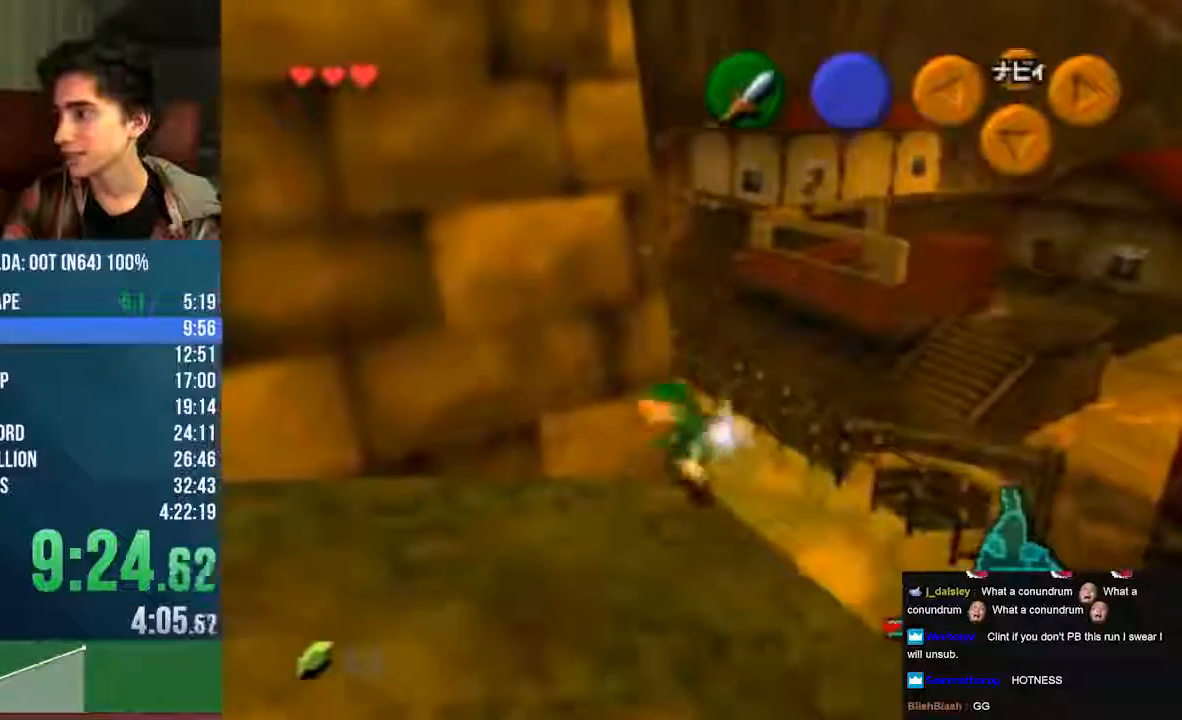
{"buttons": [], "left_stick": "right", "events": [[504, "C_LEFT", "up"]]}
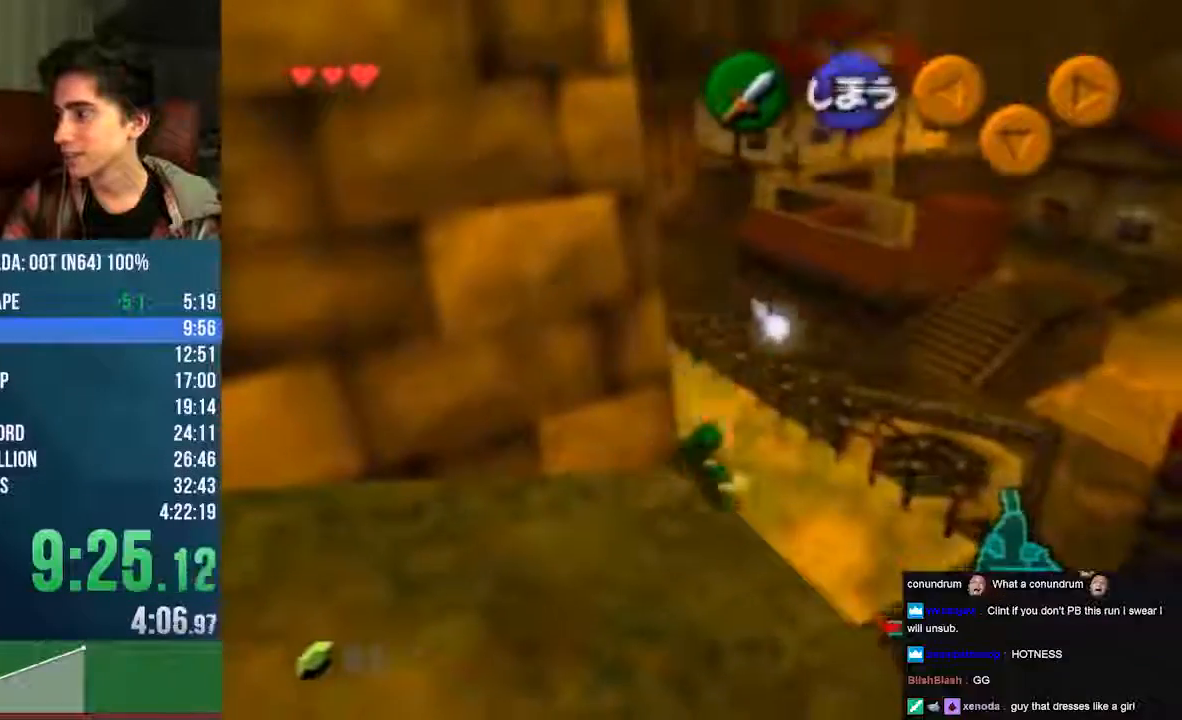
{"buttons": ["A"], "left_stick": "center", "events": [[67, "left_stick", "center"], [235, "A", "down"], [437, "A", "up"], [471, "A", "down"]]}
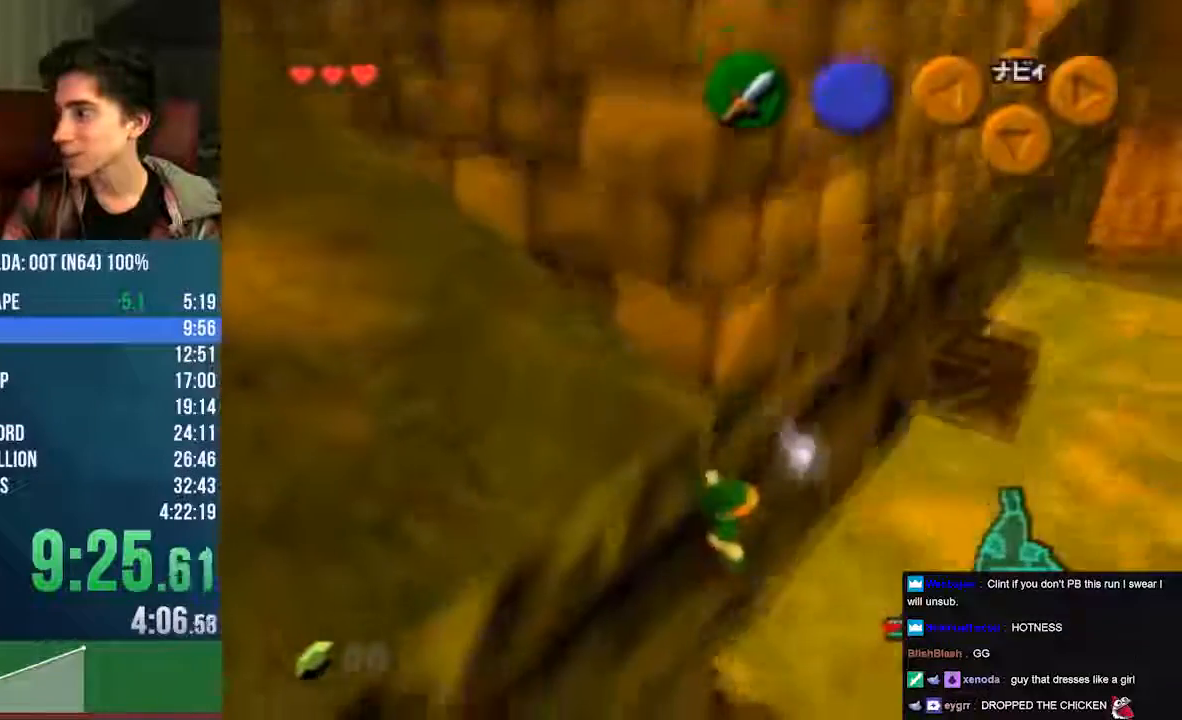
{"buttons": [], "left_stick": "center", "events": [[68, "A", "up"]]}
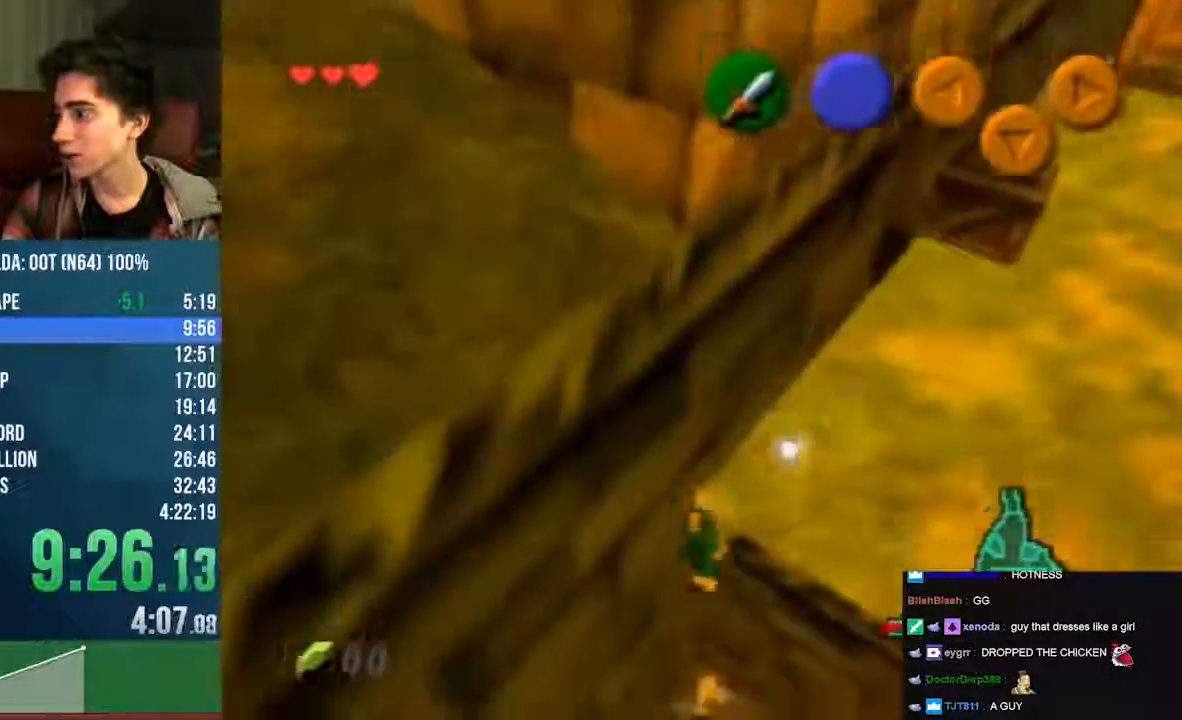
{"buttons": [], "left_stick": "down", "events": [[470, "left_stick", "down"]]}